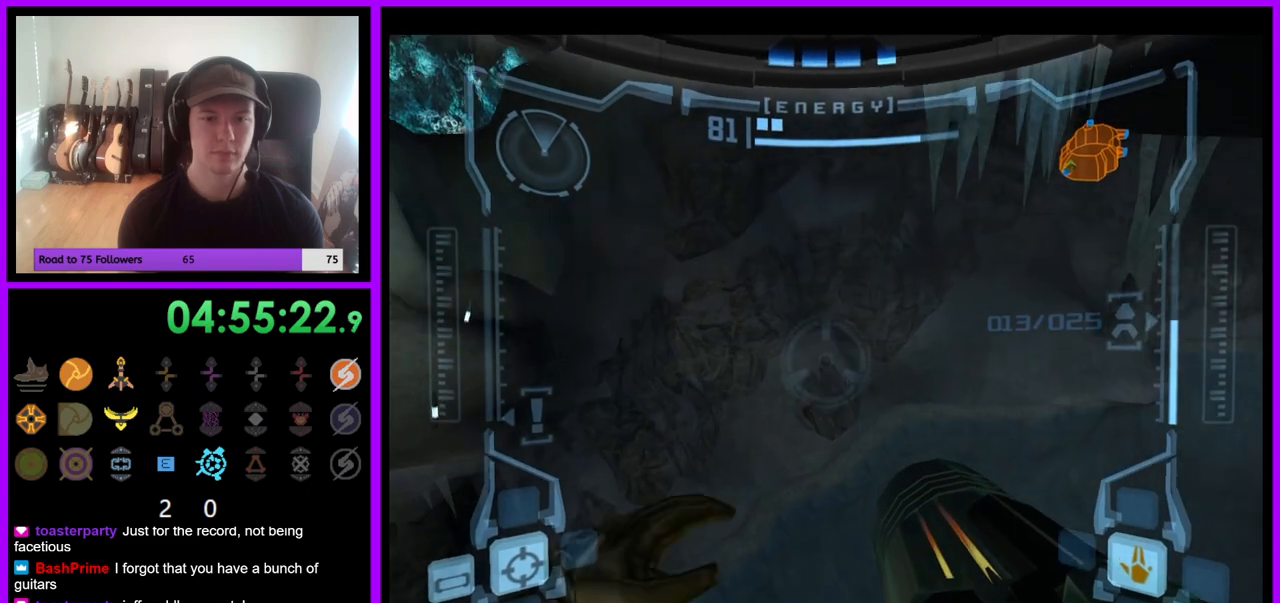
Gameplay with a controller (Nintendo layout); each line is a JSON object with the inputs held at the frame after it (dt_ms = milliseconds from this image to that frame). "events" lists button and stick changes between this image and that frame as [ms after this image, input, new state], when the widget could be followed in between. Not read: L3 R3 Z.
{"dt_ms": 500, "buttons": ["R1"], "left_stick": "up", "right_stick": "center", "events": []}
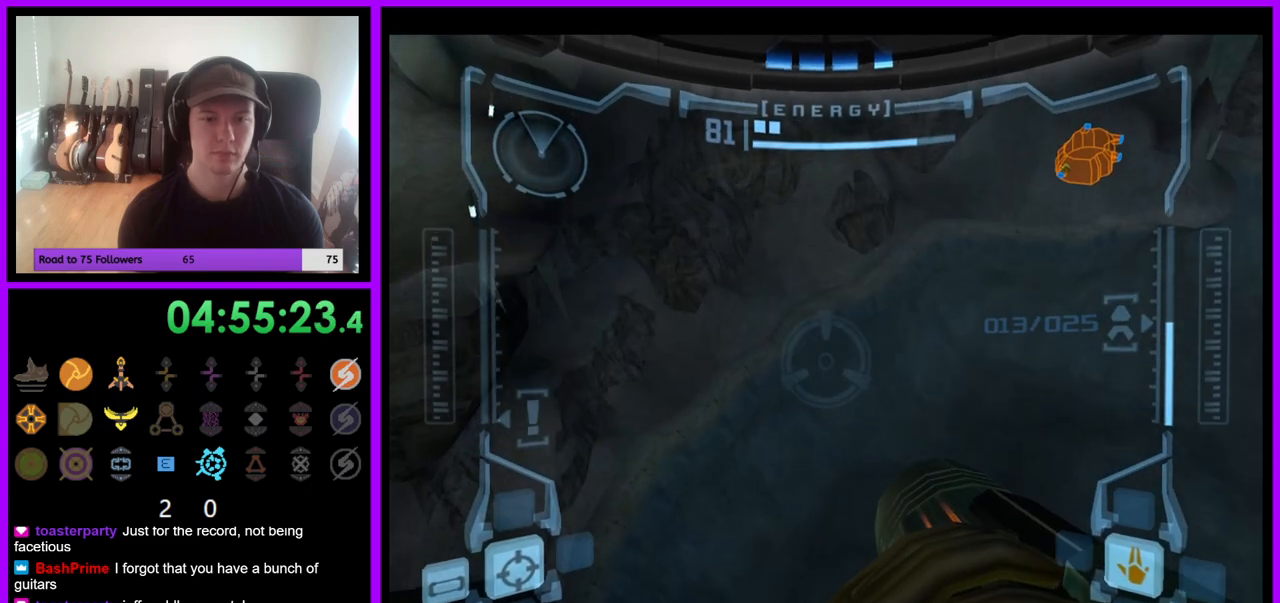
{"dt_ms": 500, "buttons": ["L1"], "left_stick": "left", "right_stick": "center", "events": [[300, "R1", "up"], [300, "left_stick", "center"], [350, "L1", "down"], [400, "left_stick", "left"]]}
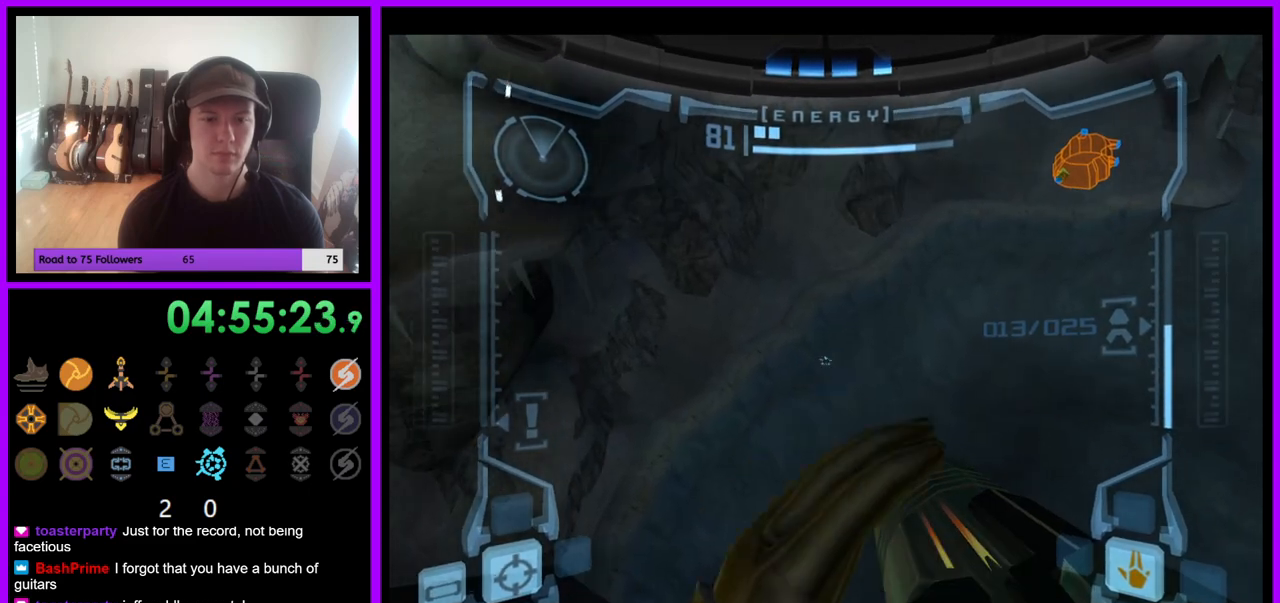
{"dt_ms": 500, "buttons": ["L1"], "left_stick": "center", "right_stick": "center", "events": [[83, "left_stick", "center"], [267, "left_stick", "down"], [367, "left_stick", "center"]]}
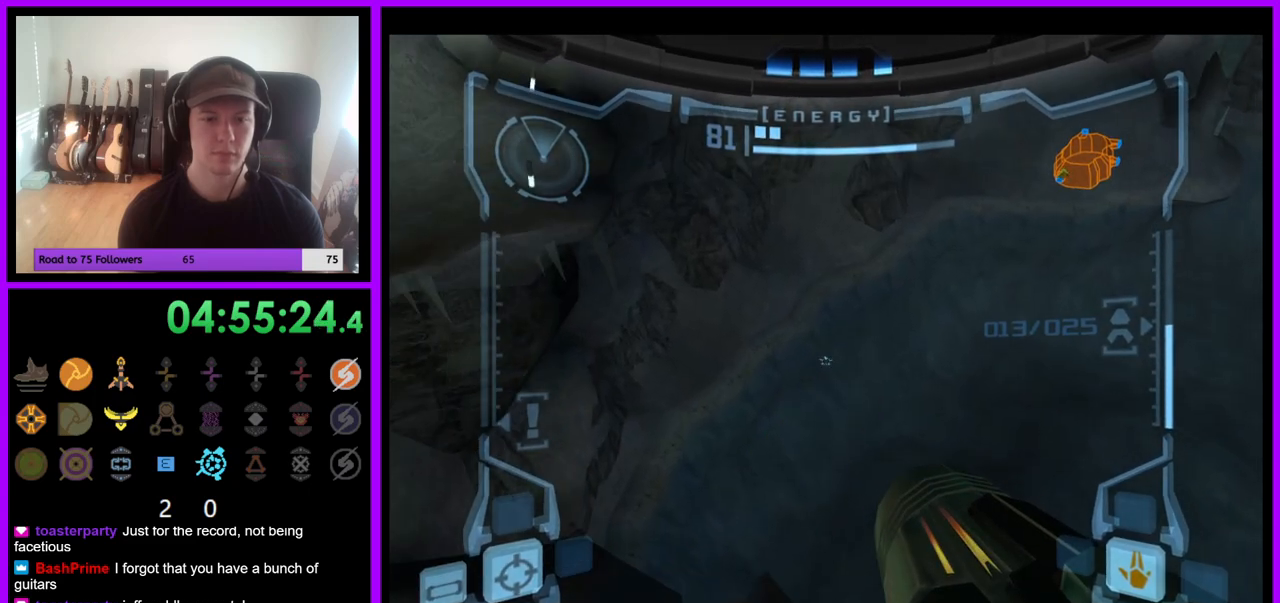
{"dt_ms": 500, "buttons": ["R1"], "left_stick": "down", "right_stick": "center", "events": [[200, "L1", "up"], [267, "R1", "down"], [367, "left_stick", "down"]]}
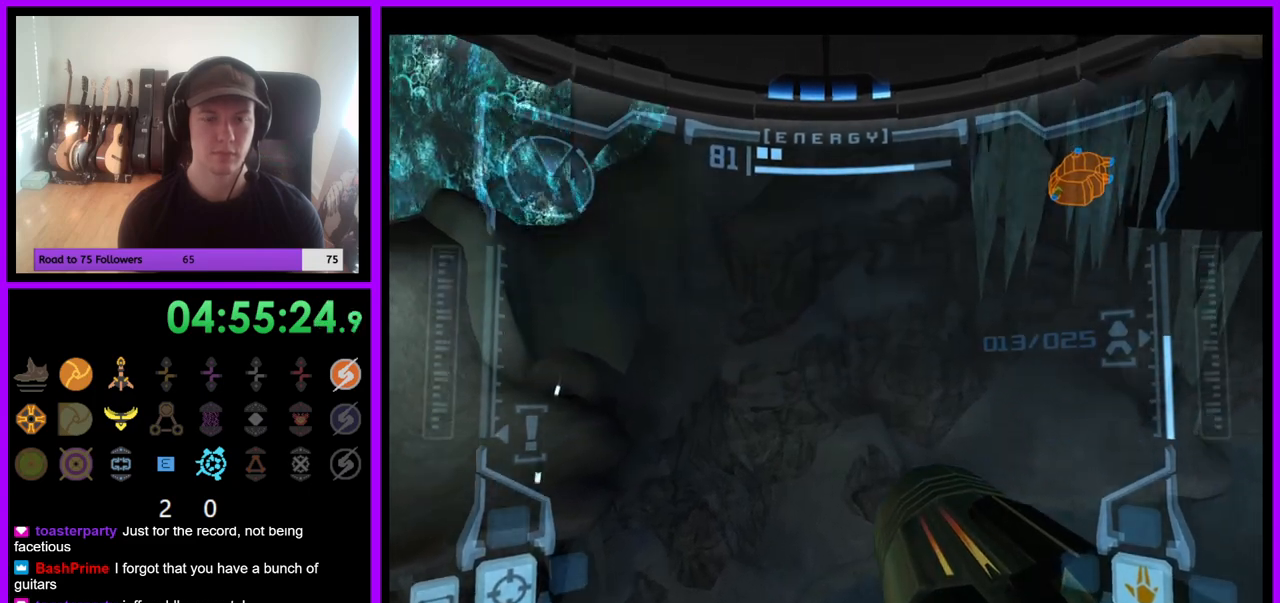
{"dt_ms": 500, "buttons": ["L1"], "left_stick": "center", "right_stick": "center", "events": [[133, "R1", "up"], [133, "left_stick", "center"], [300, "L1", "down"]]}
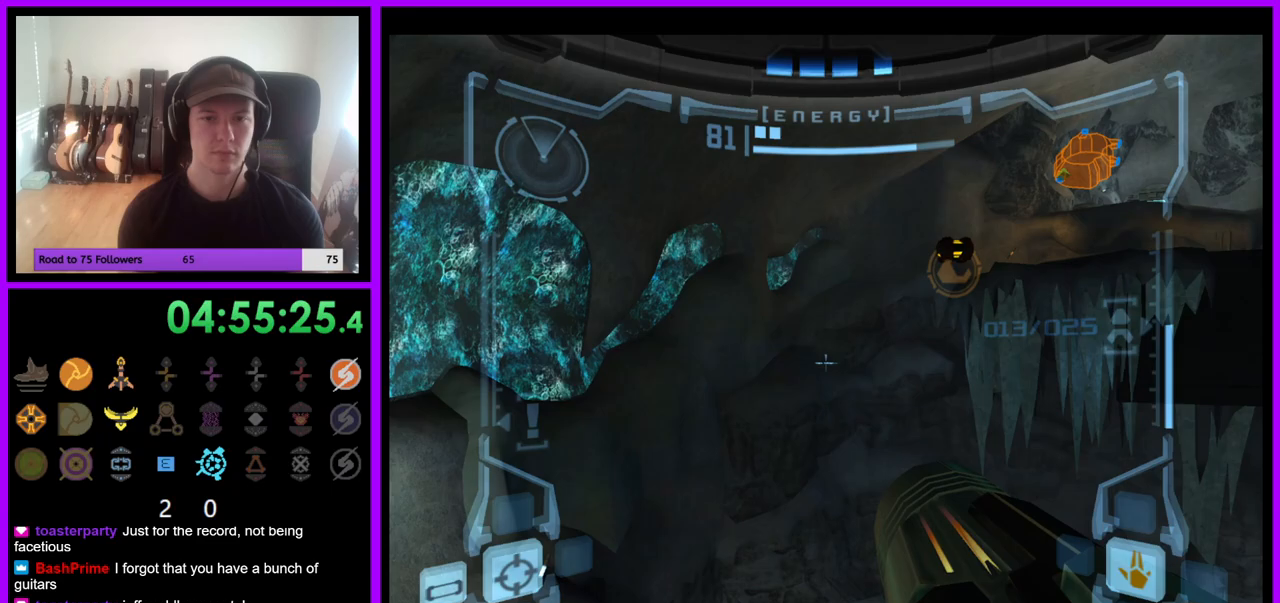
{"dt_ms": 500, "buttons": ["L1"], "left_stick": "center", "right_stick": "center", "events": [[250, "left_stick", "up-right"], [350, "left_stick", "center"]]}
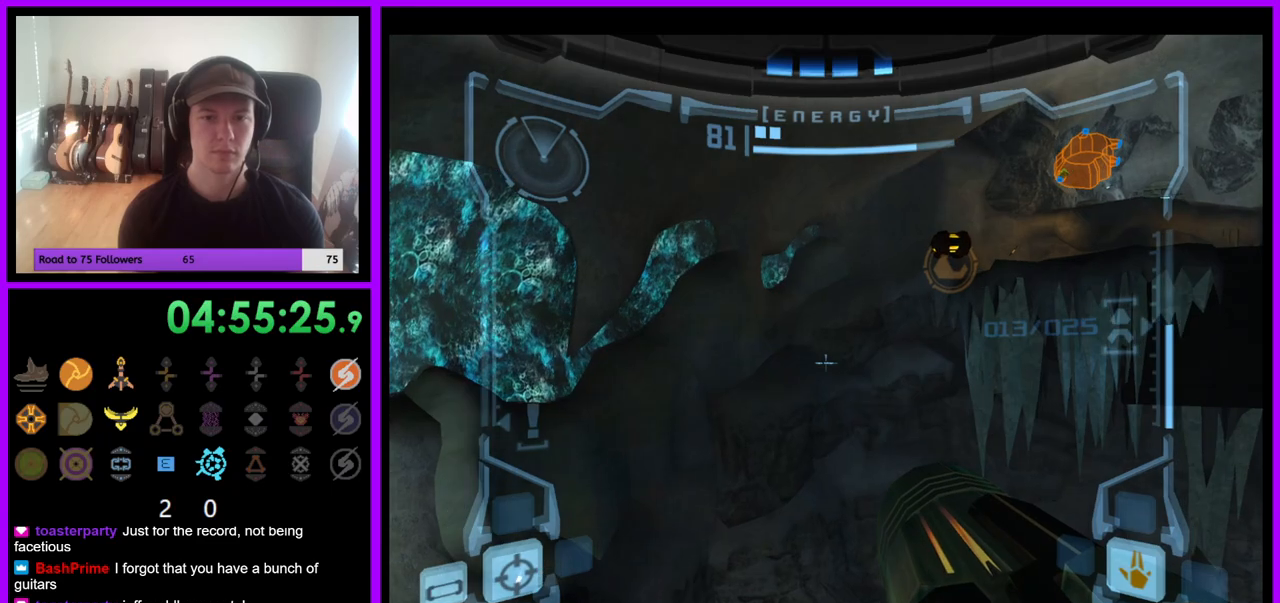
{"dt_ms": 500, "buttons": ["L1"], "left_stick": "center", "right_stick": "center", "events": []}
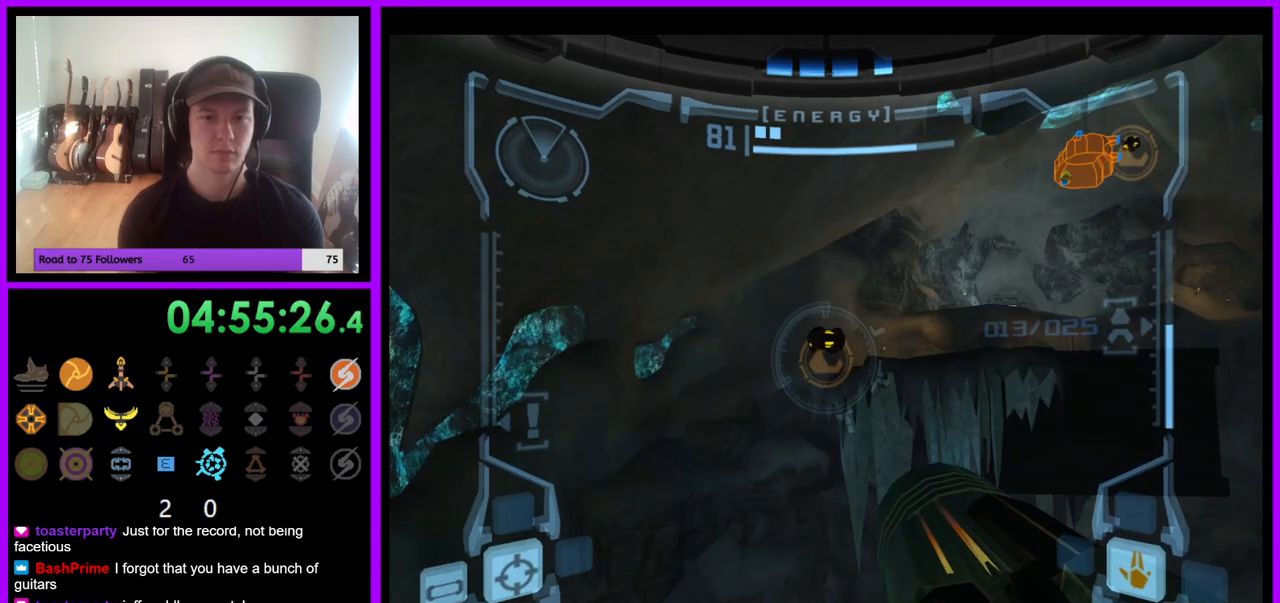
{"dt_ms": 500, "buttons": ["R1"], "left_stick": "down", "right_stick": "center", "events": [[17, "left_stick", "right"], [50, "B", "down"], [117, "B", "up"], [250, "L1", "up"], [250, "left_stick", "up"], [450, "R1", "down"], [483, "left_stick", "down"]]}
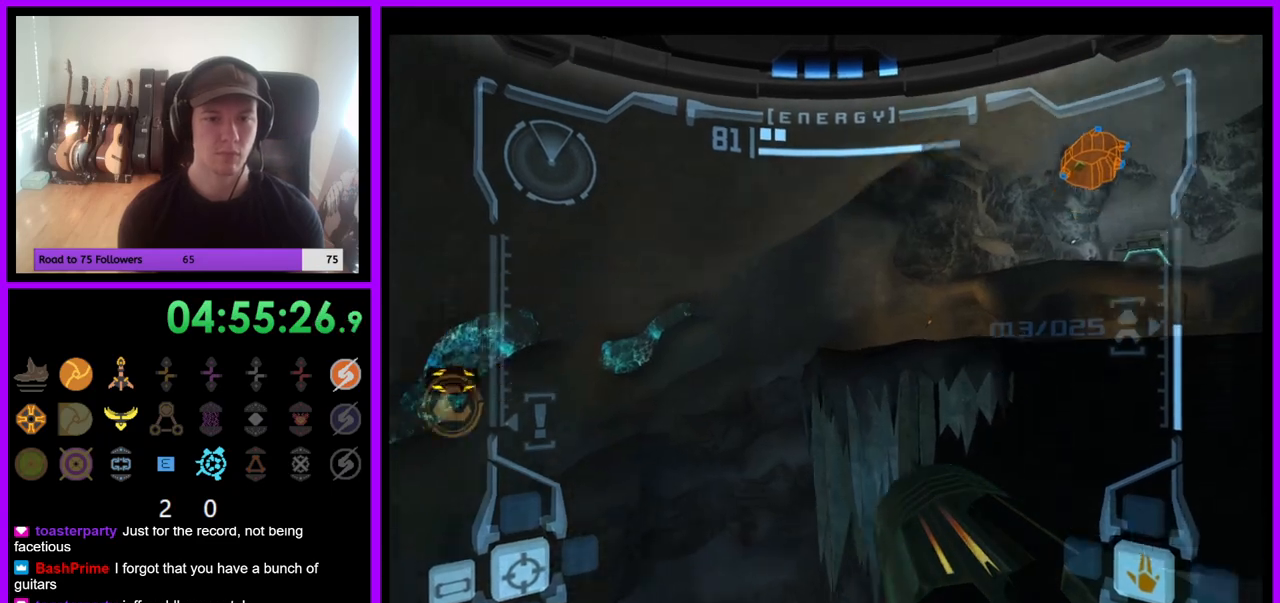
{"dt_ms": 500, "buttons": ["L1"], "left_stick": "down", "right_stick": "center", "events": [[367, "L1", "down"], [450, "R1", "up"]]}
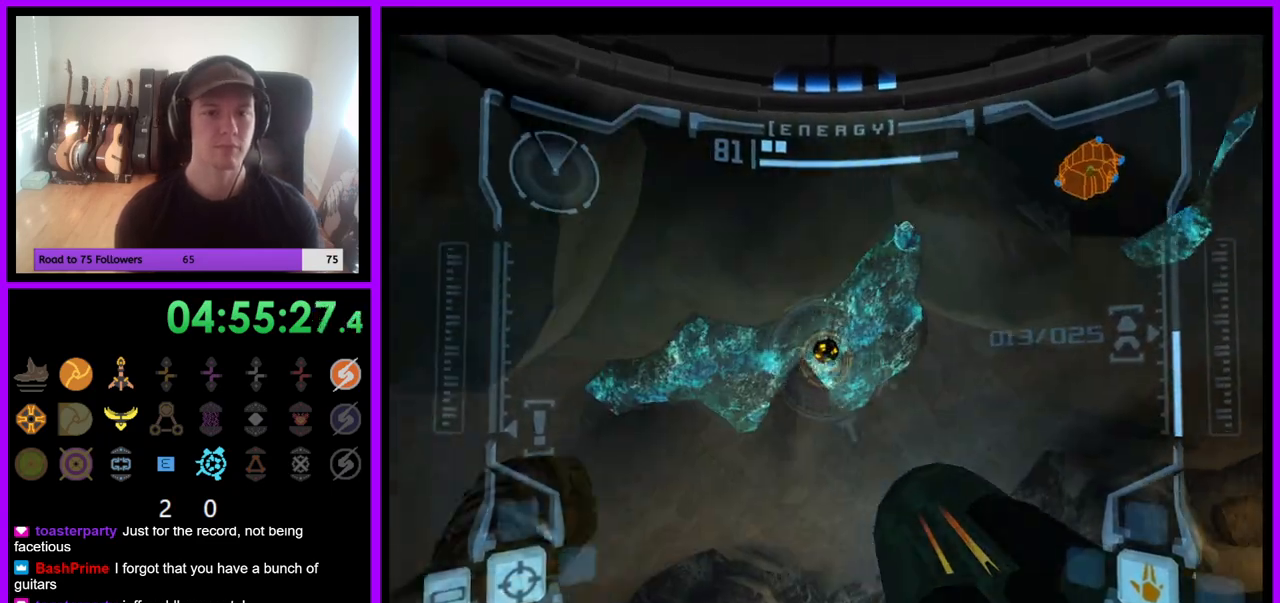
{"dt_ms": 1000, "buttons": ["L1"], "left_stick": "center", "right_stick": "center"}
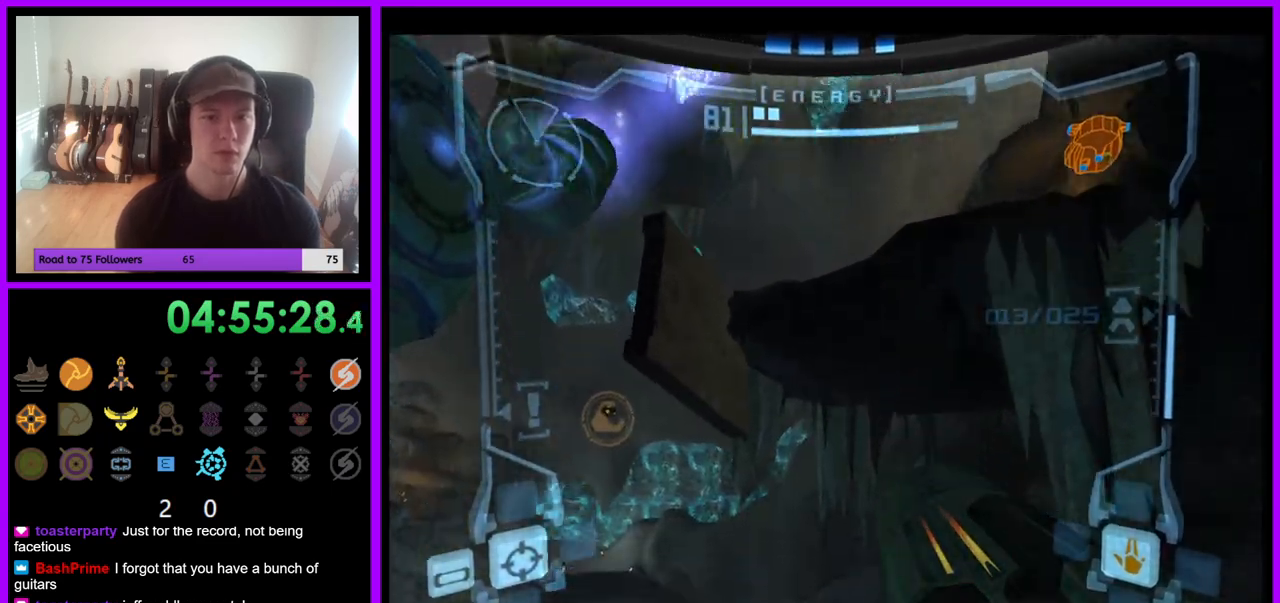
{"dt_ms": 500, "buttons": ["L1"], "left_stick": "center", "right_stick": "center", "events": []}
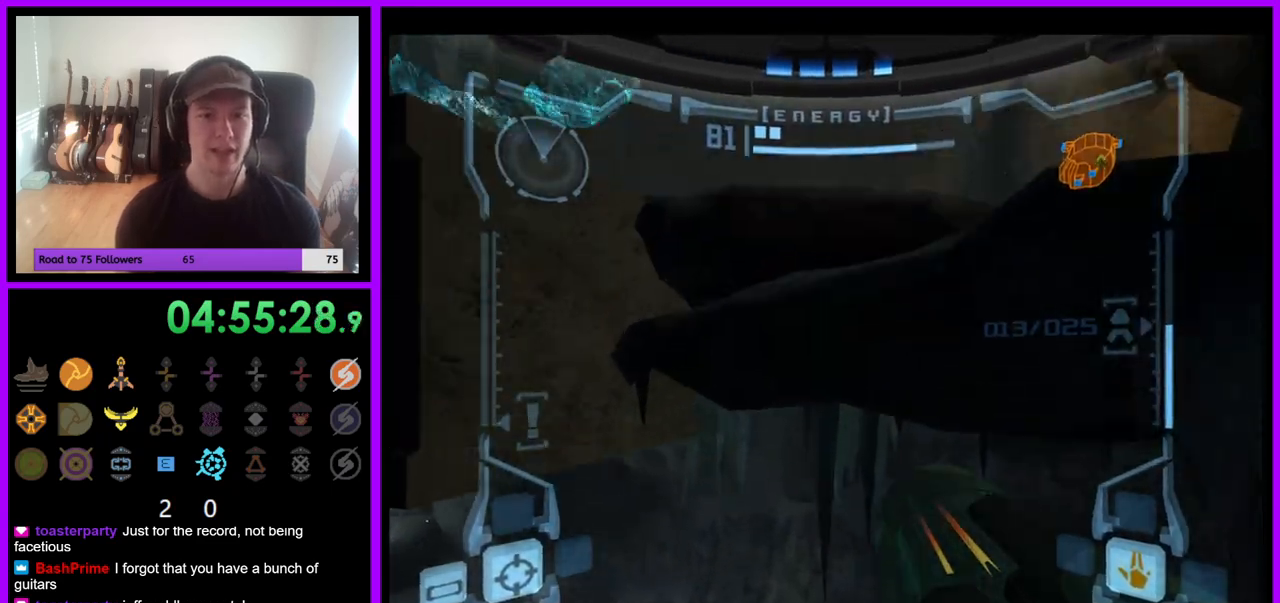
{"dt_ms": 500, "buttons": [], "left_stick": "right", "right_stick": "center", "events": [[150, "left_stick", "up"], [233, "left_stick", "up-right"], [350, "L1", "up"], [450, "left_stick", "right"]]}
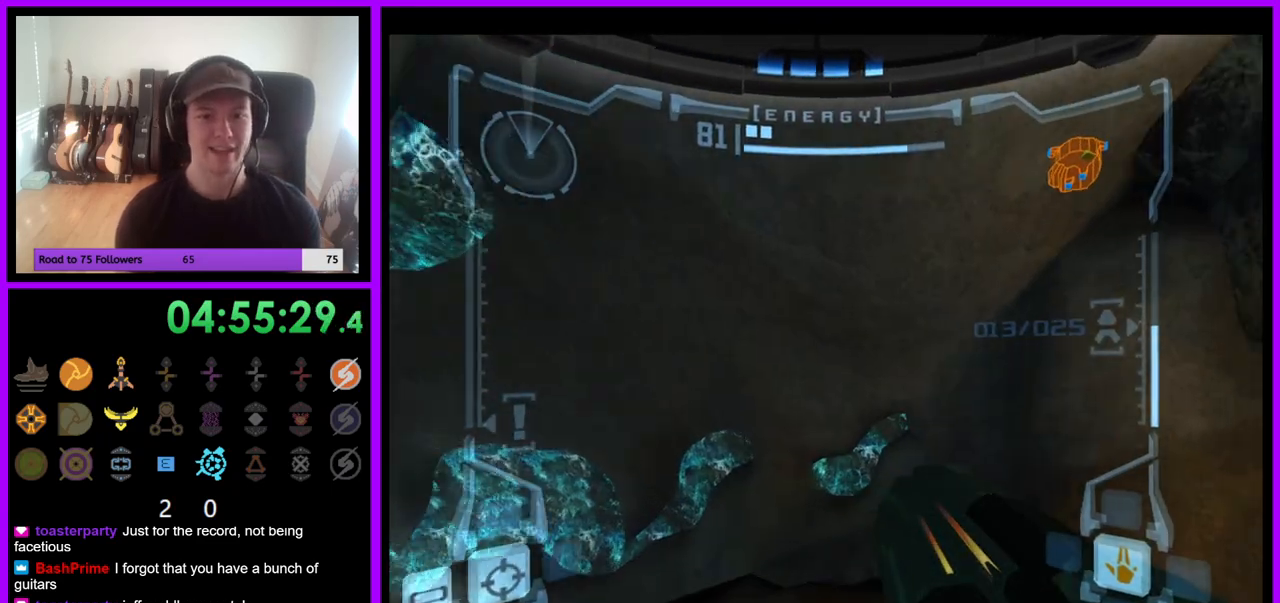
{"dt_ms": 500, "buttons": [], "left_stick": "right", "right_stick": "center", "events": []}
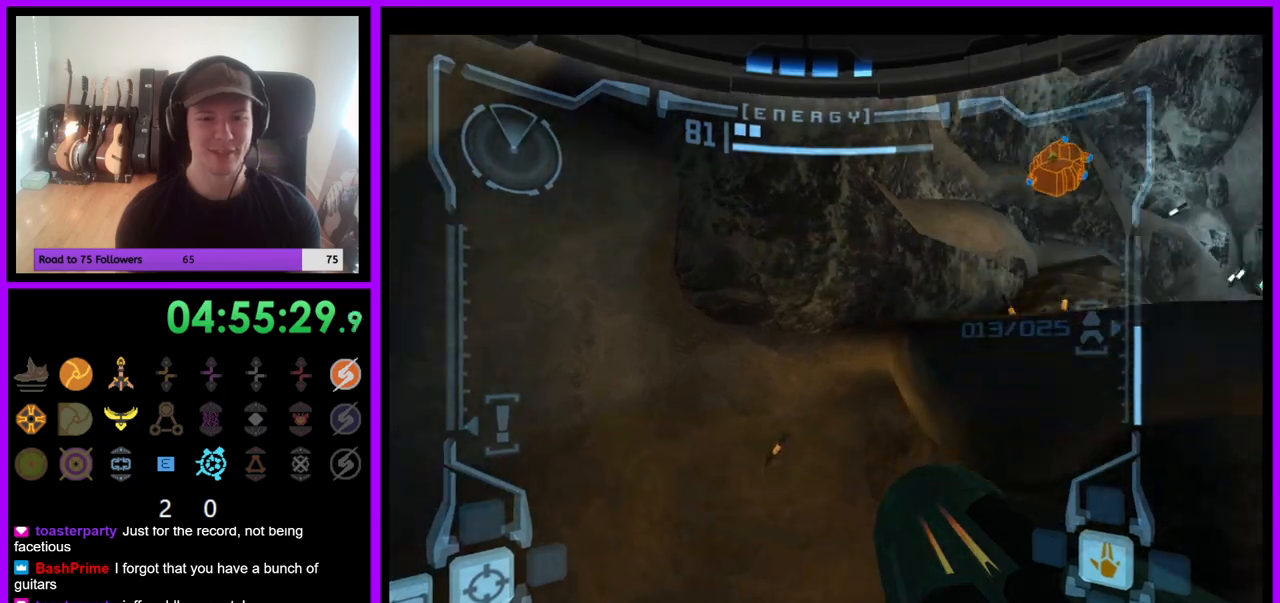
{"dt_ms": 500, "buttons": [], "left_stick": "right", "right_stick": "center", "events": [[17, "left_stick", "up-right"], [333, "left_stick", "right"]]}
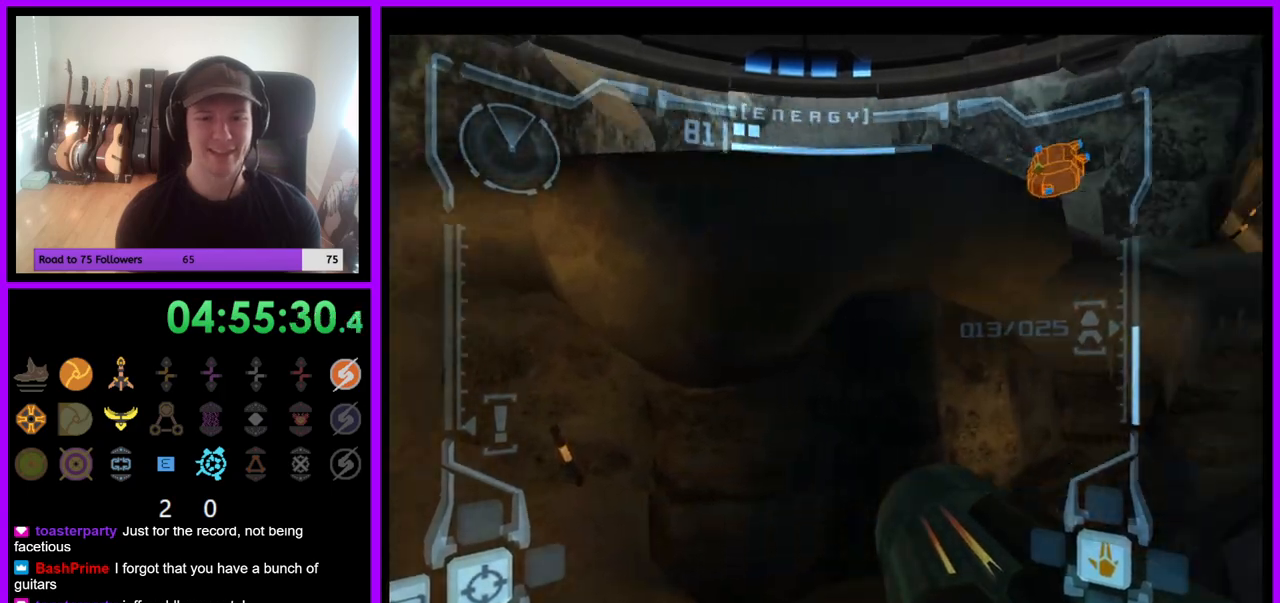
{"dt_ms": 500, "buttons": [], "left_stick": "up-left", "right_stick": "center", "events": [[150, "left_stick", "center"], [367, "left_stick", "left"], [467, "left_stick", "up-left"]]}
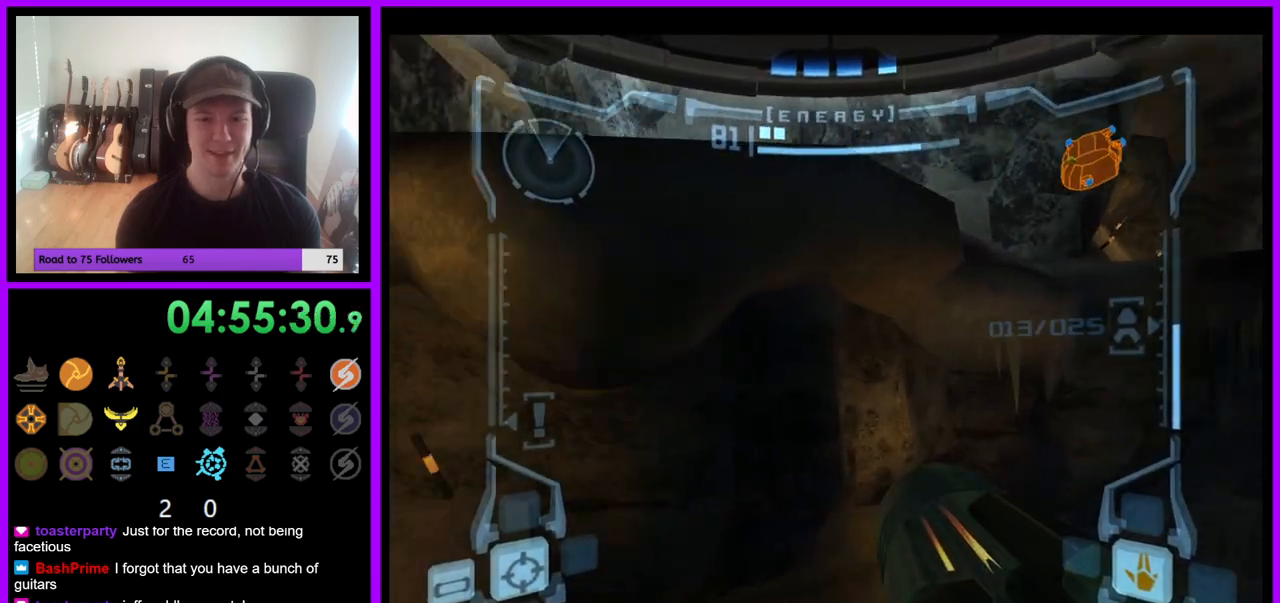
{"dt_ms": 500, "buttons": [], "left_stick": "center", "right_stick": "center", "events": [[217, "left_stick", "up"], [267, "X", "down"], [383, "X", "up"], [383, "left_stick", "center"]]}
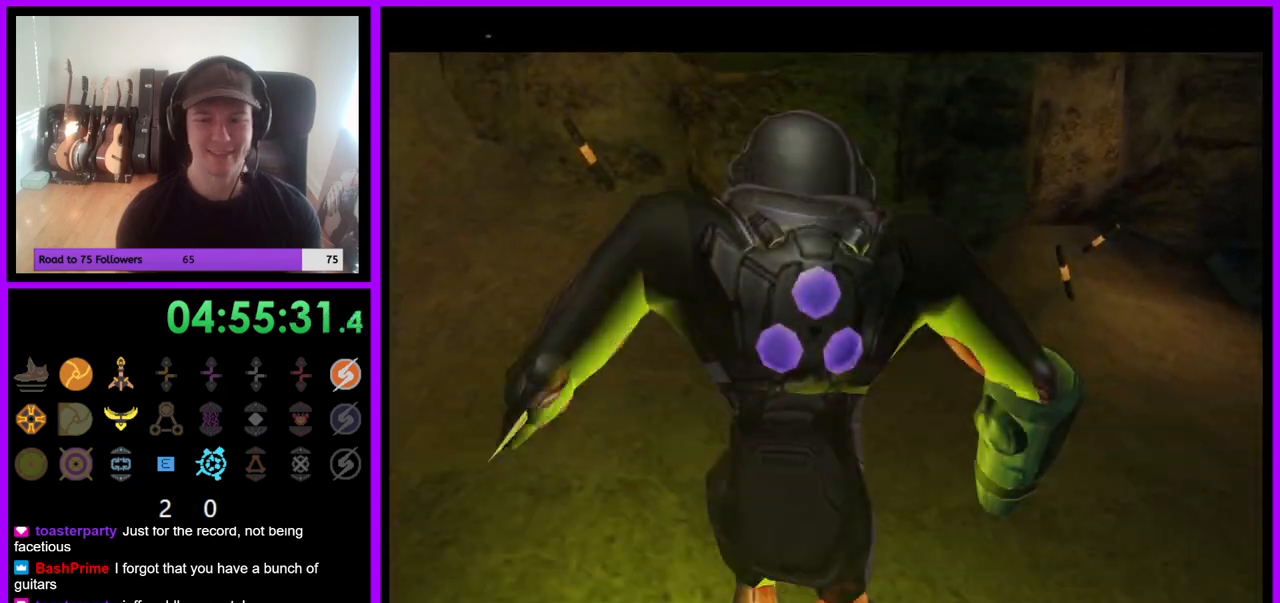
{"dt_ms": 500, "buttons": [], "left_stick": "up", "right_stick": "center", "events": [[450, "left_stick", "up"]]}
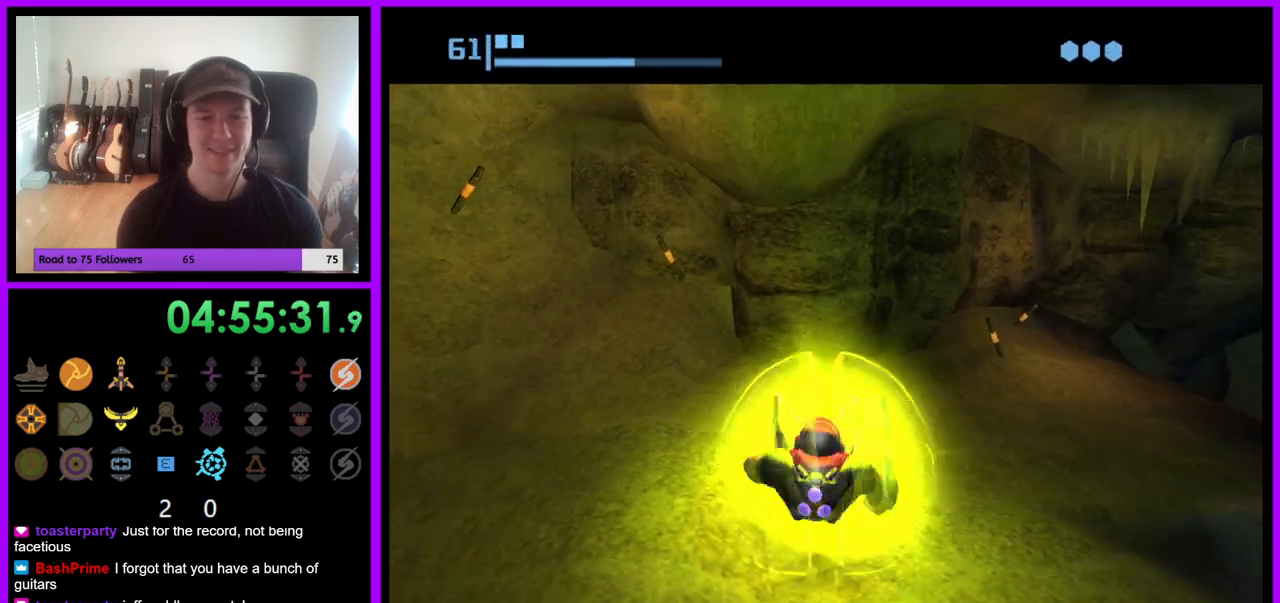
{"dt_ms": 500, "buttons": [], "left_stick": "center", "right_stick": "center", "events": [[67, "left_stick", "center"], [200, "left_stick", "up"], [333, "left_stick", "center"]]}
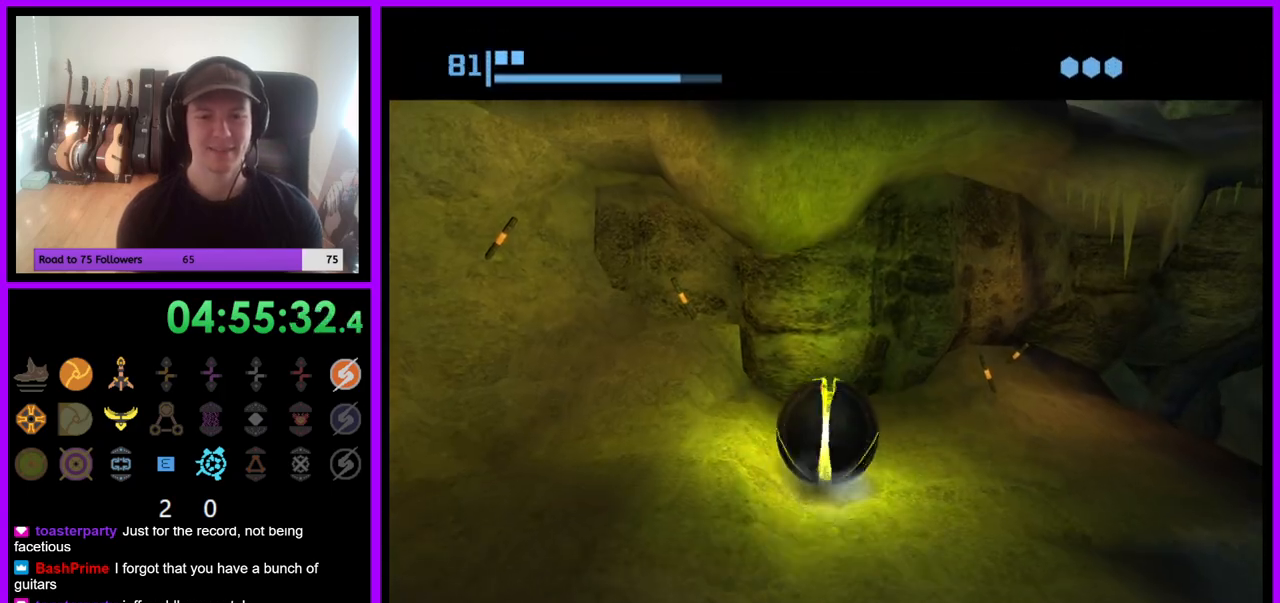
{"dt_ms": 500, "buttons": [], "left_stick": "center", "right_stick": "center", "events": [[67, "A", "down"], [183, "A", "up"], [183, "left_stick", "down"], [317, "left_stick", "center"]]}
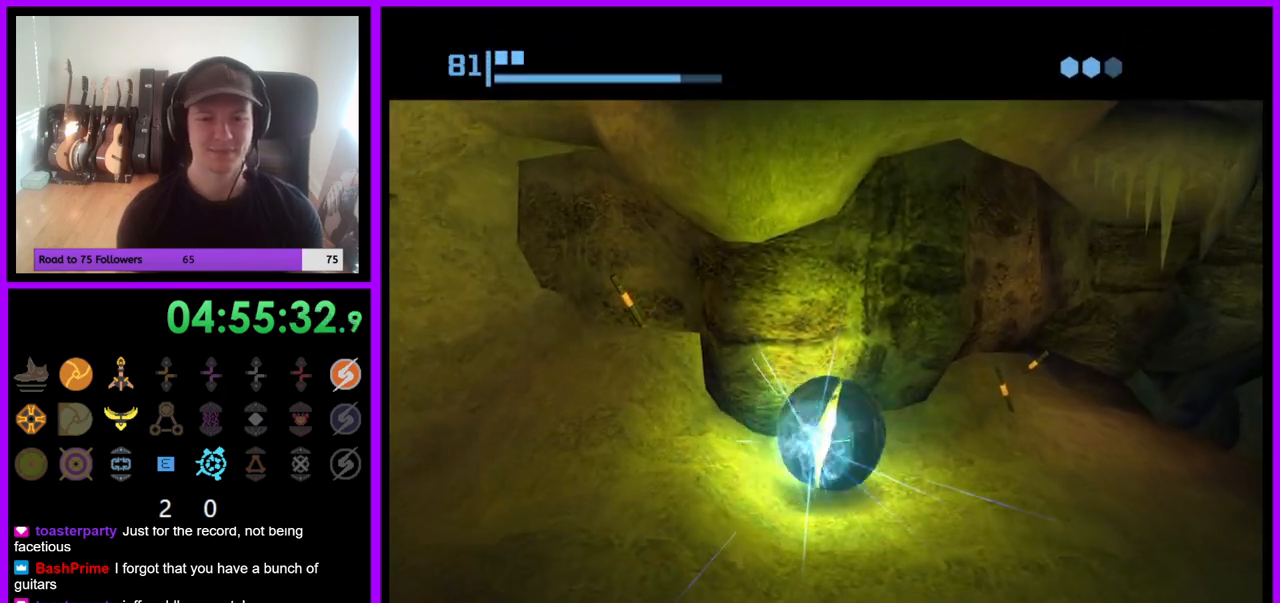
{"dt_ms": 500, "buttons": [], "left_stick": "center", "right_stick": "center", "events": [[17, "left_stick", "down"], [150, "left_stick", "center"]]}
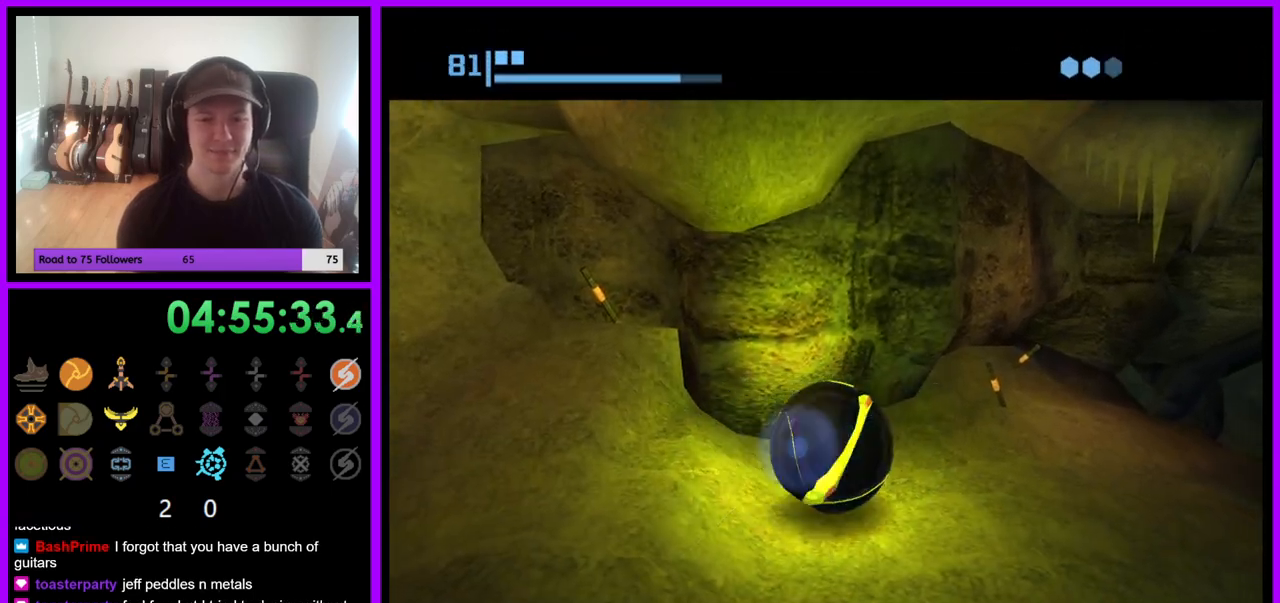
{"dt_ms": 500, "buttons": [], "left_stick": "center", "right_stick": "center", "events": [[50, "A", "down"], [167, "A", "up"], [267, "A", "down"], [367, "A", "up"]]}
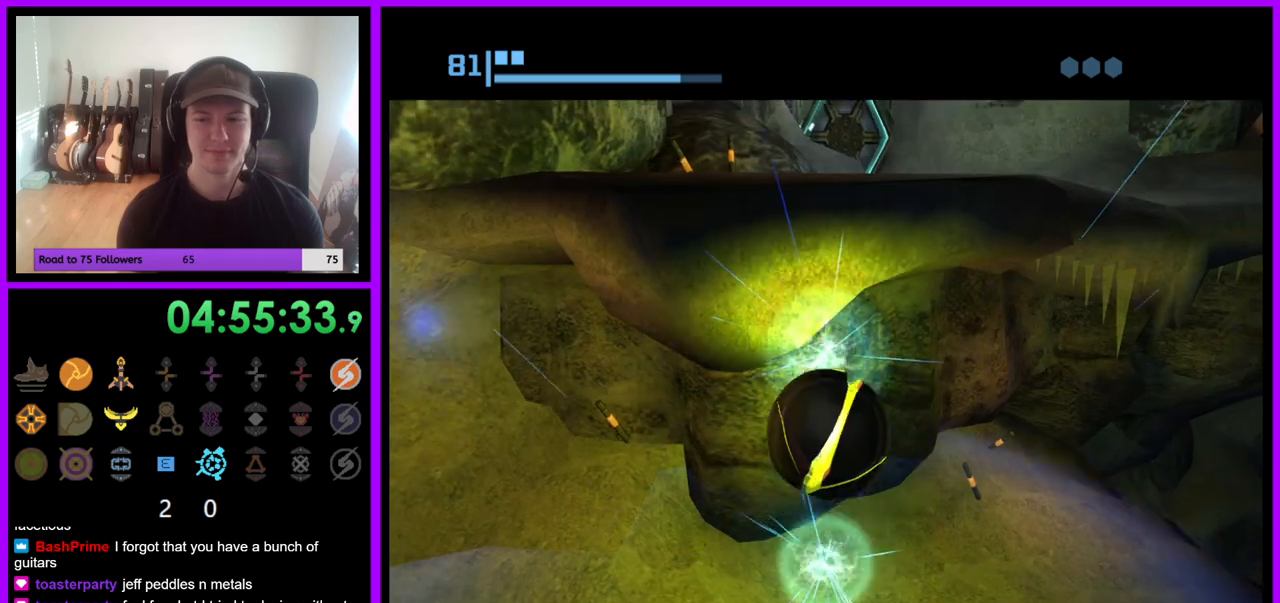
{"dt_ms": 500, "buttons": [], "left_stick": "center", "right_stick": "center", "events": []}
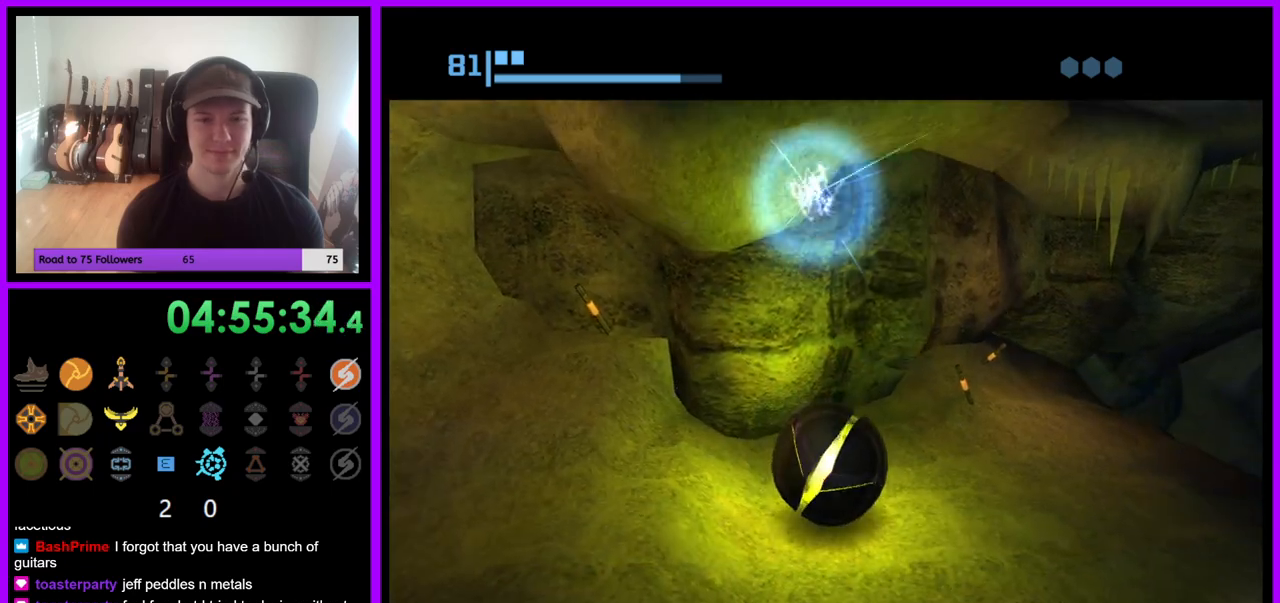
{"dt_ms": 500, "buttons": [], "left_stick": "up", "right_stick": "center", "events": [[250, "left_stick", "up"]]}
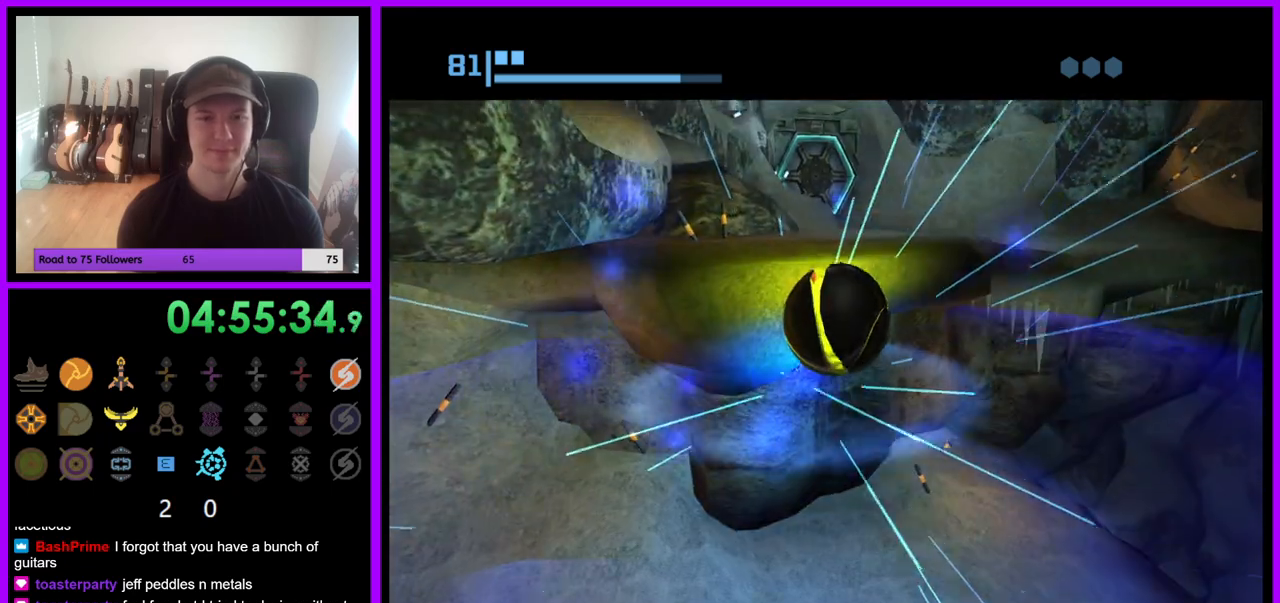
{"dt_ms": 500, "buttons": [], "left_stick": "center", "right_stick": "center", "events": [[100, "X", "down"], [200, "X", "up"], [200, "left_stick", "up-left"], [383, "left_stick", "center"]]}
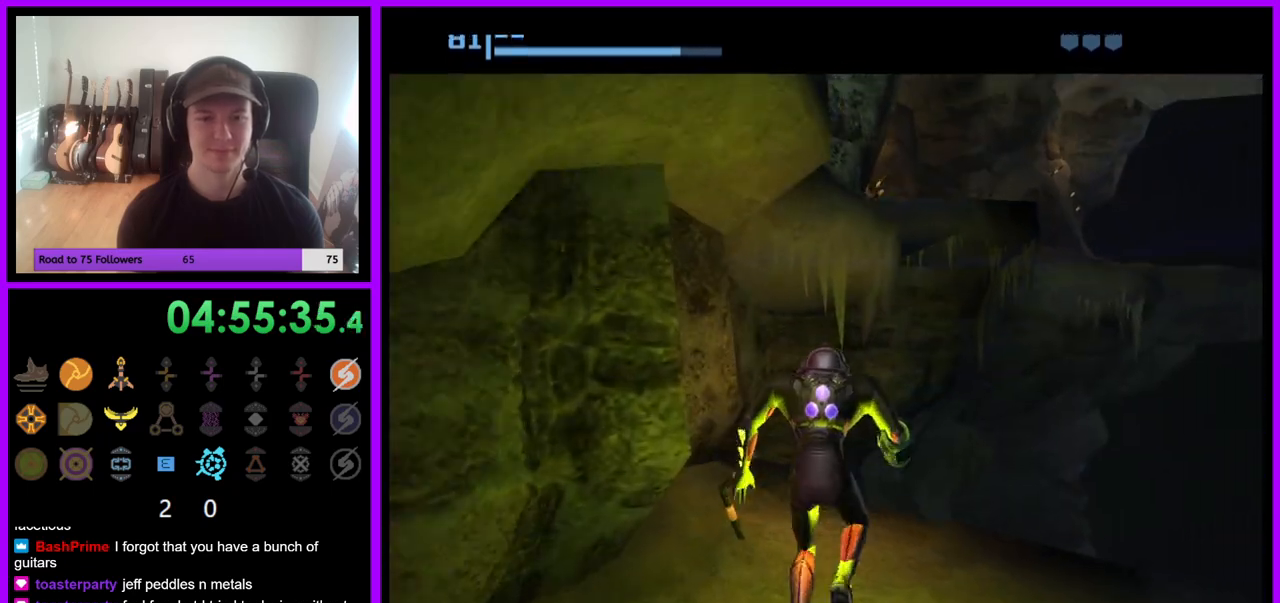
{"dt_ms": 500, "buttons": [], "left_stick": "left", "right_stick": "center", "events": [[250, "left_stick", "left"]]}
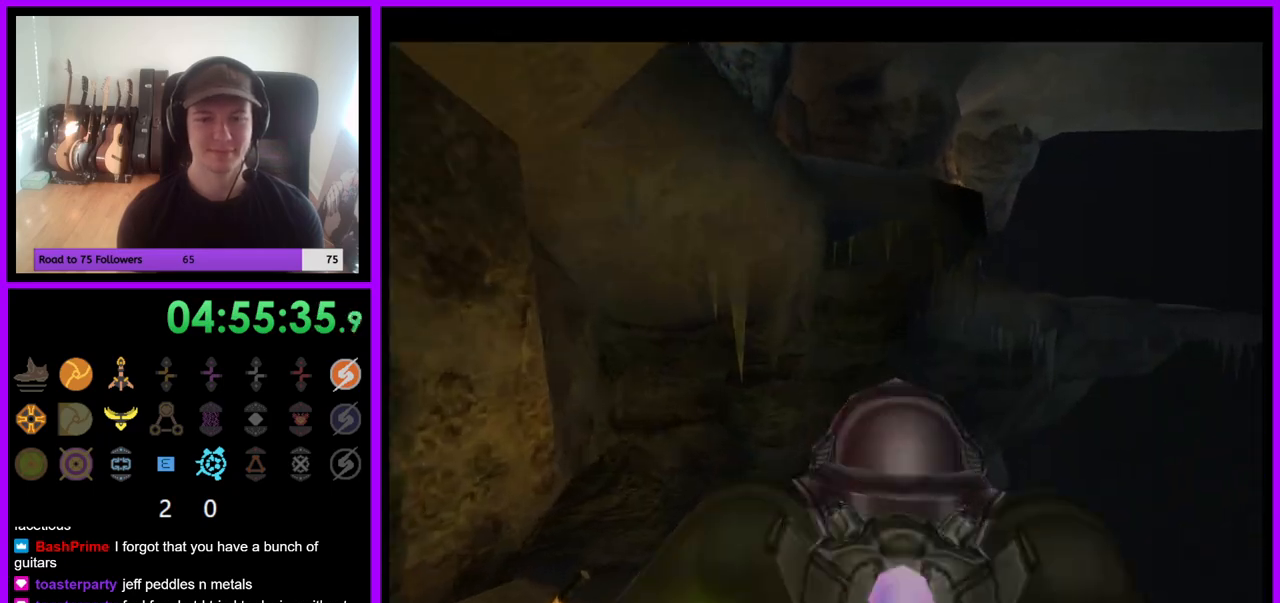
{"dt_ms": 500, "buttons": [], "left_stick": "down-left", "right_stick": "center", "events": [[433, "left_stick", "down-left"]]}
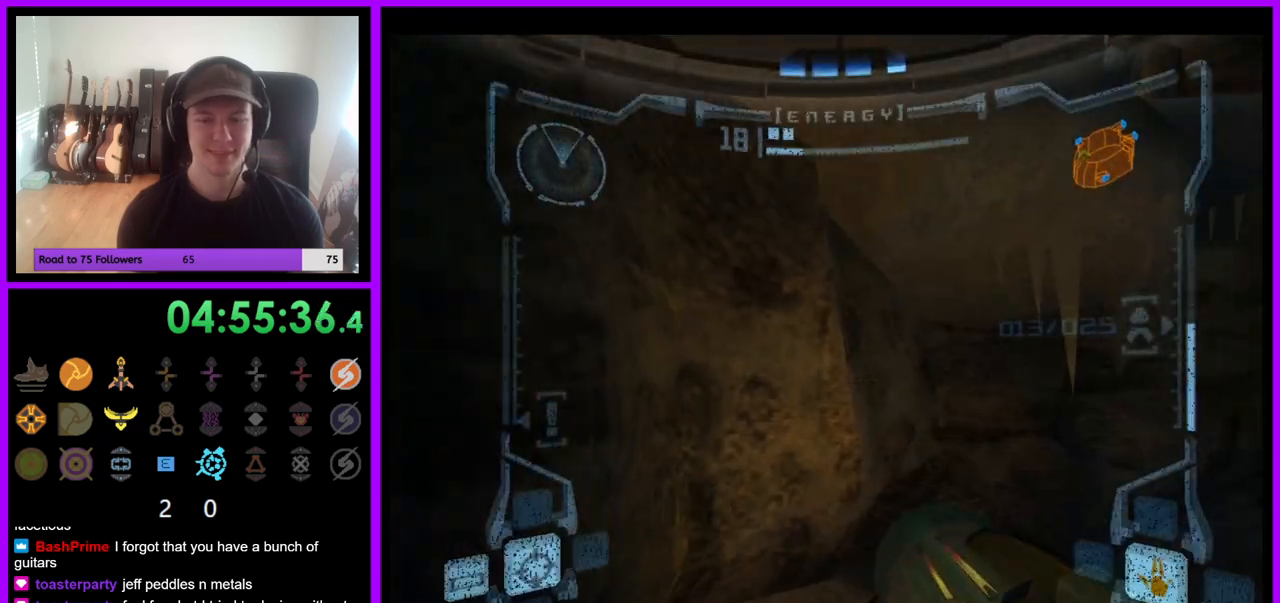
{"dt_ms": 500, "buttons": [], "left_stick": "center", "right_stick": "center", "events": [[283, "left_stick", "down"], [450, "left_stick", "center"]]}
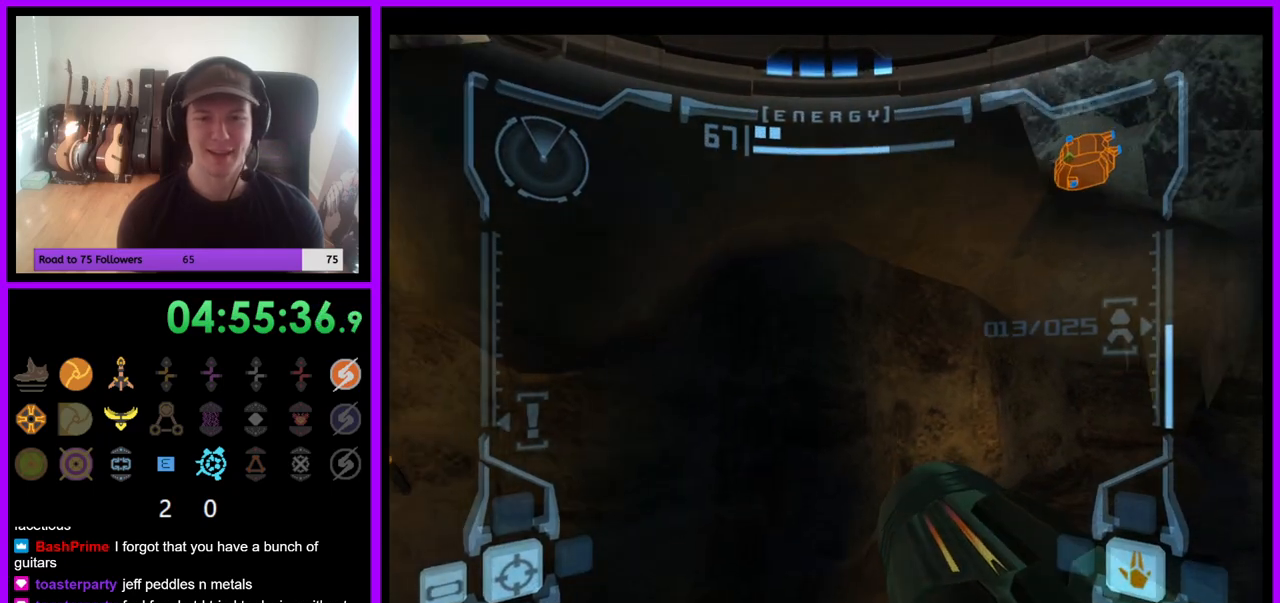
{"dt_ms": 500, "buttons": ["X", "L1"], "left_stick": "center", "right_stick": "center", "events": [[100, "L1", "down"], [117, "left_stick", "up"], [233, "left_stick", "up-left"], [350, "left_stick", "center"], [400, "X", "down"]]}
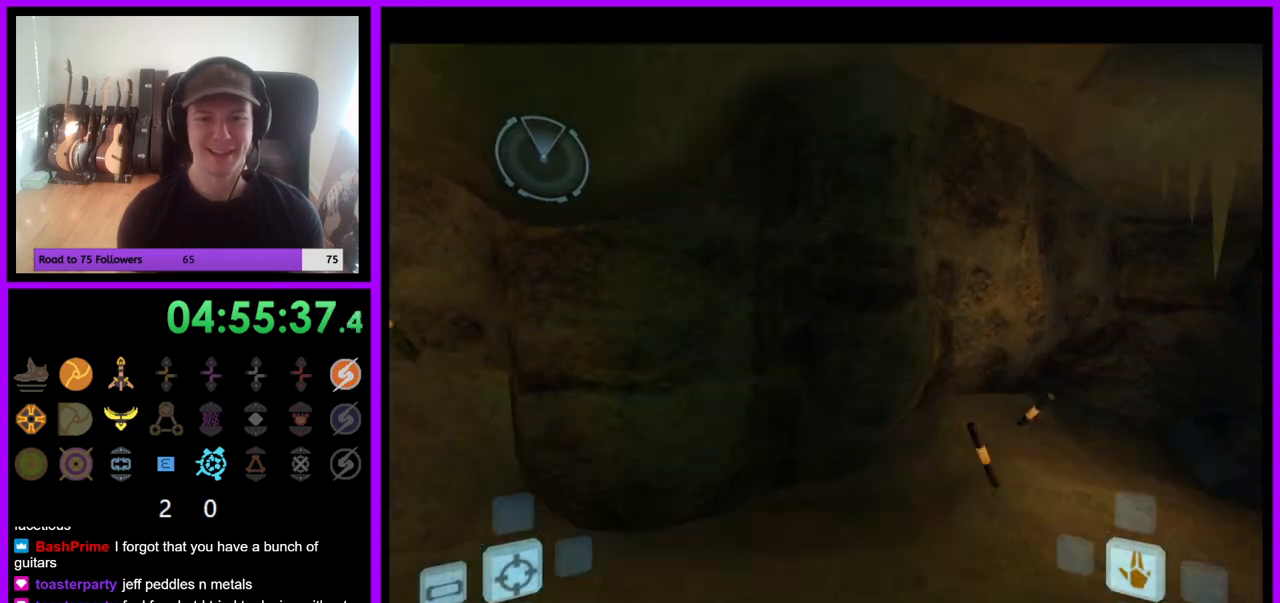
{"dt_ms": 500, "buttons": [], "left_stick": "center", "right_stick": "center", "events": [[200, "X", "up"], [233, "L1", "up"]]}